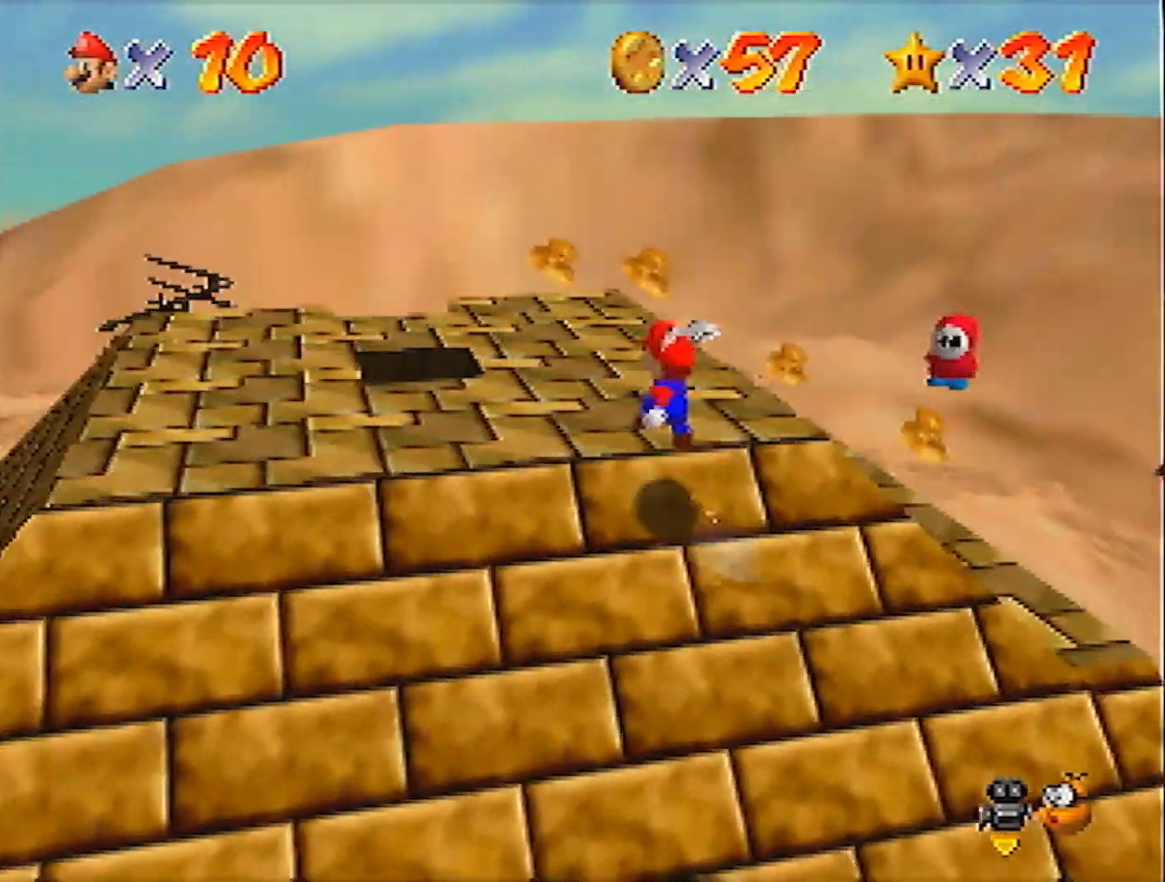
Gameplay with a controller (Nintendo layout); each line is a JSON object with the inputs held at the frame after it. "events" lists button and stick changes between this image and that frame as [ms after this image, input, new state], when the widget could be followed in between. Not read: L3 R3 START.
{"buttons": [], "left_stick": "up-right", "events": [[33, "B", "down"], [367, "A", "up"], [367, "B", "up"], [400, "left_stick", "up-right"]]}
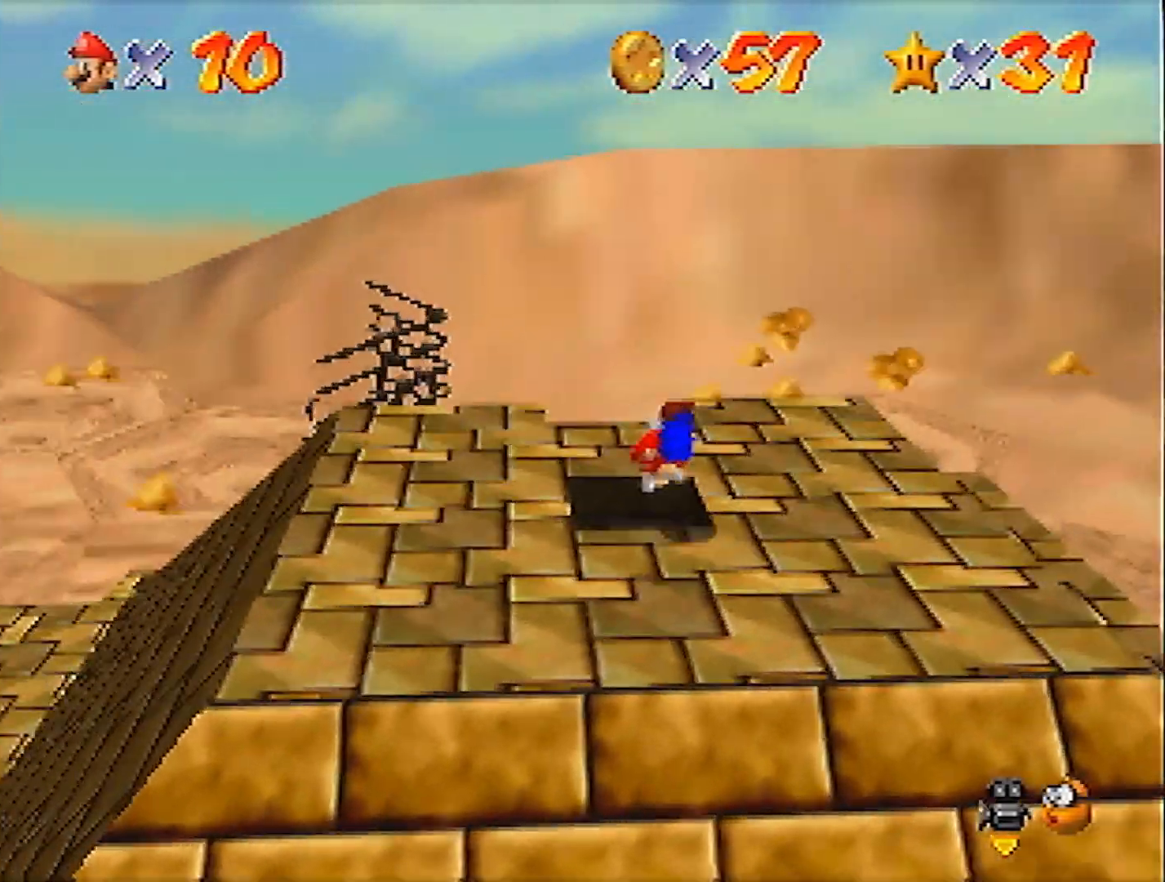
{"buttons": [], "left_stick": "center", "events": [[67, "left_stick", "center"]]}
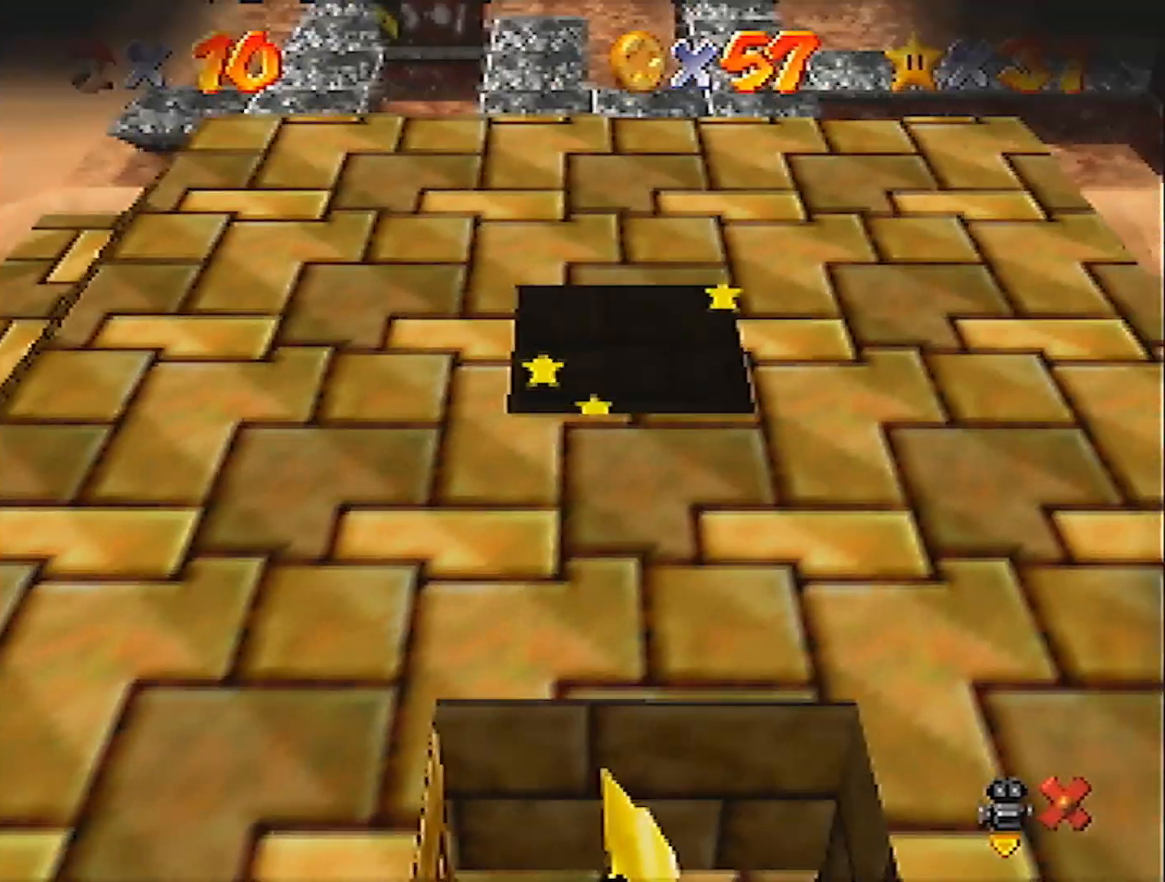
{"buttons": [], "left_stick": "center", "events": []}
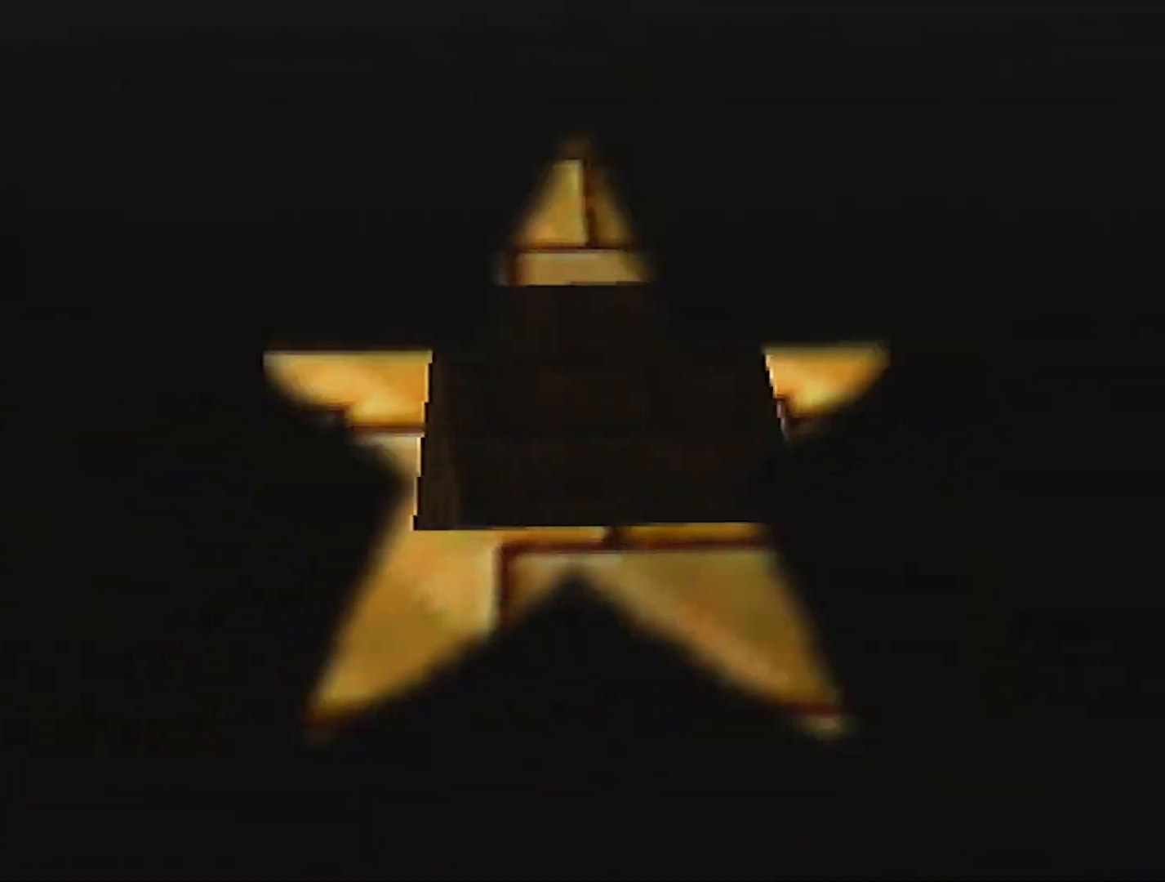
{"buttons": ["C_DOWN"], "left_stick": "center", "events": [[501, "C_DOWN", "down"]]}
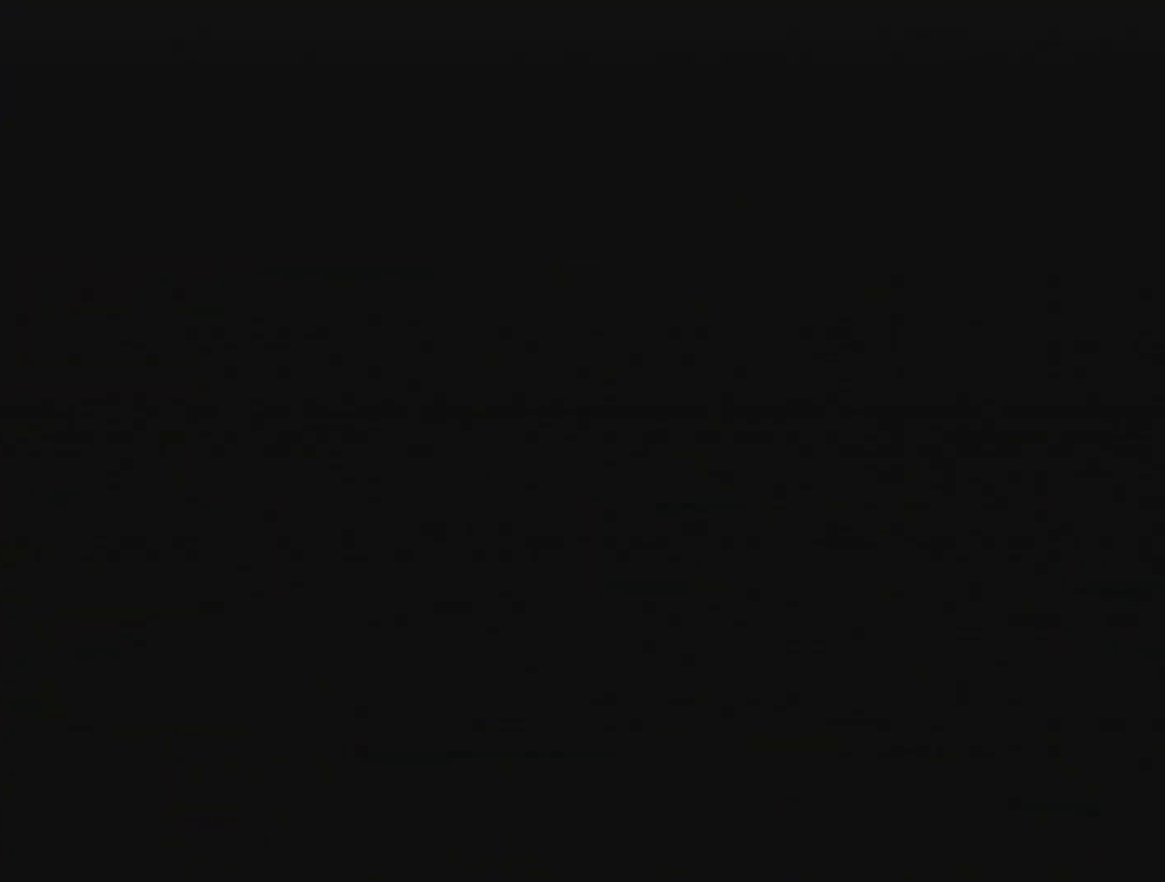
{"buttons": ["A"], "left_stick": "center", "events": [[267, "C_DOWN", "up"], [467, "A", "down"]]}
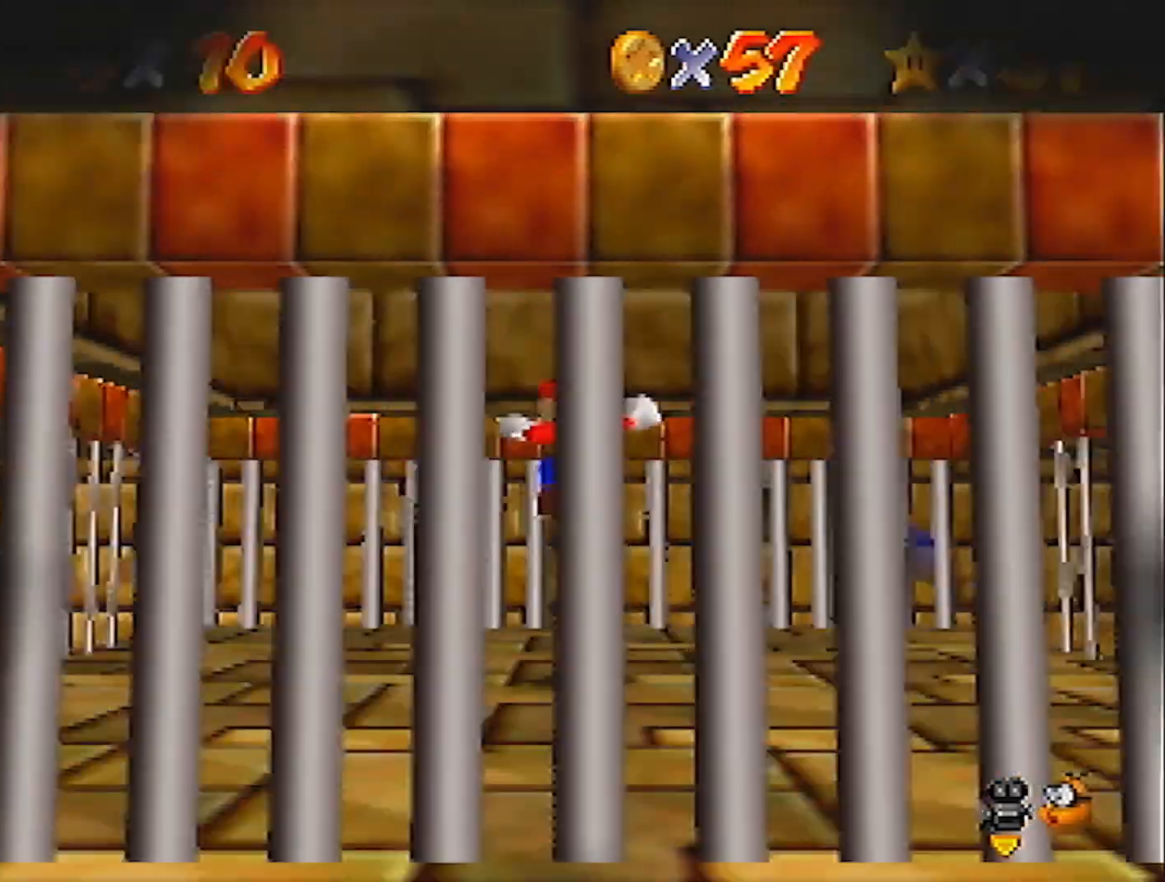
{"buttons": ["A"], "left_stick": "up-left", "events": [[34, "left_stick", "up-left"]]}
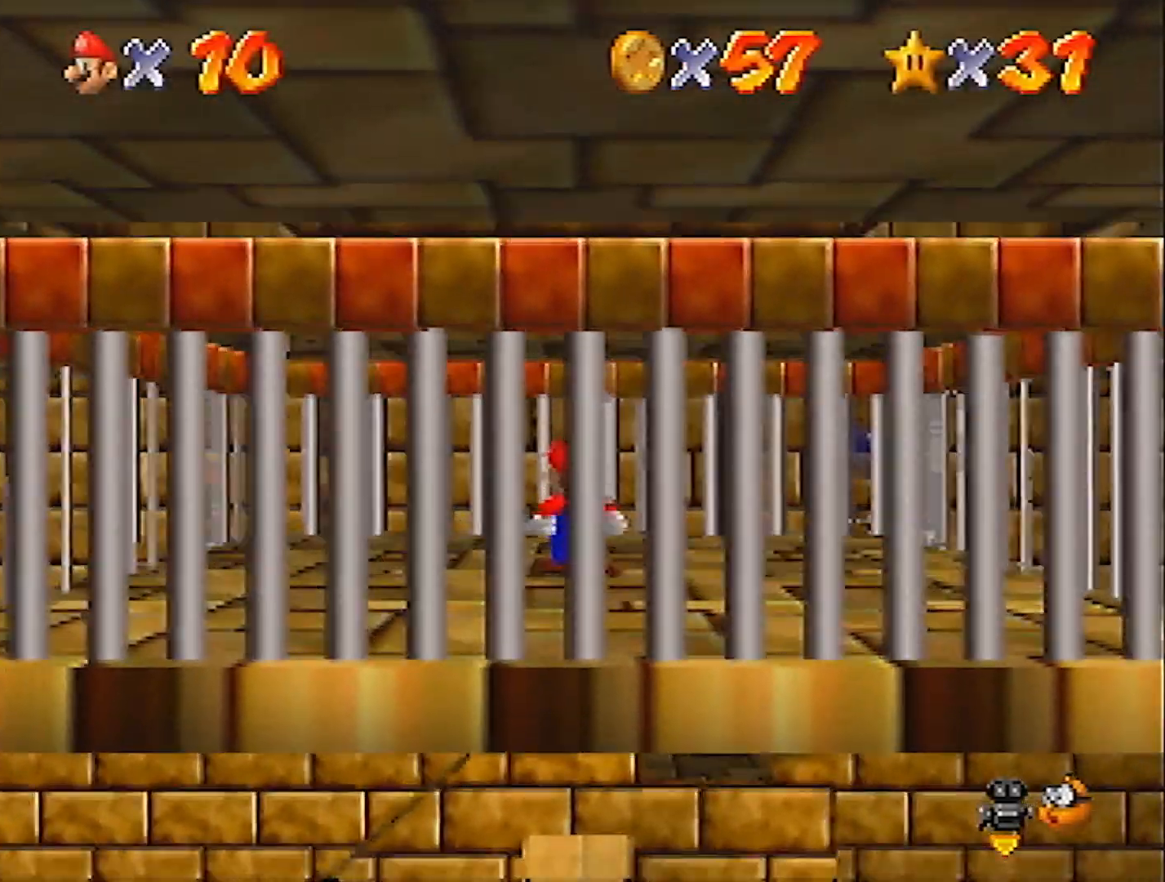
{"buttons": [], "left_stick": "up-left", "events": [[133, "B", "down"], [233, "A", "up"], [233, "B", "up"]]}
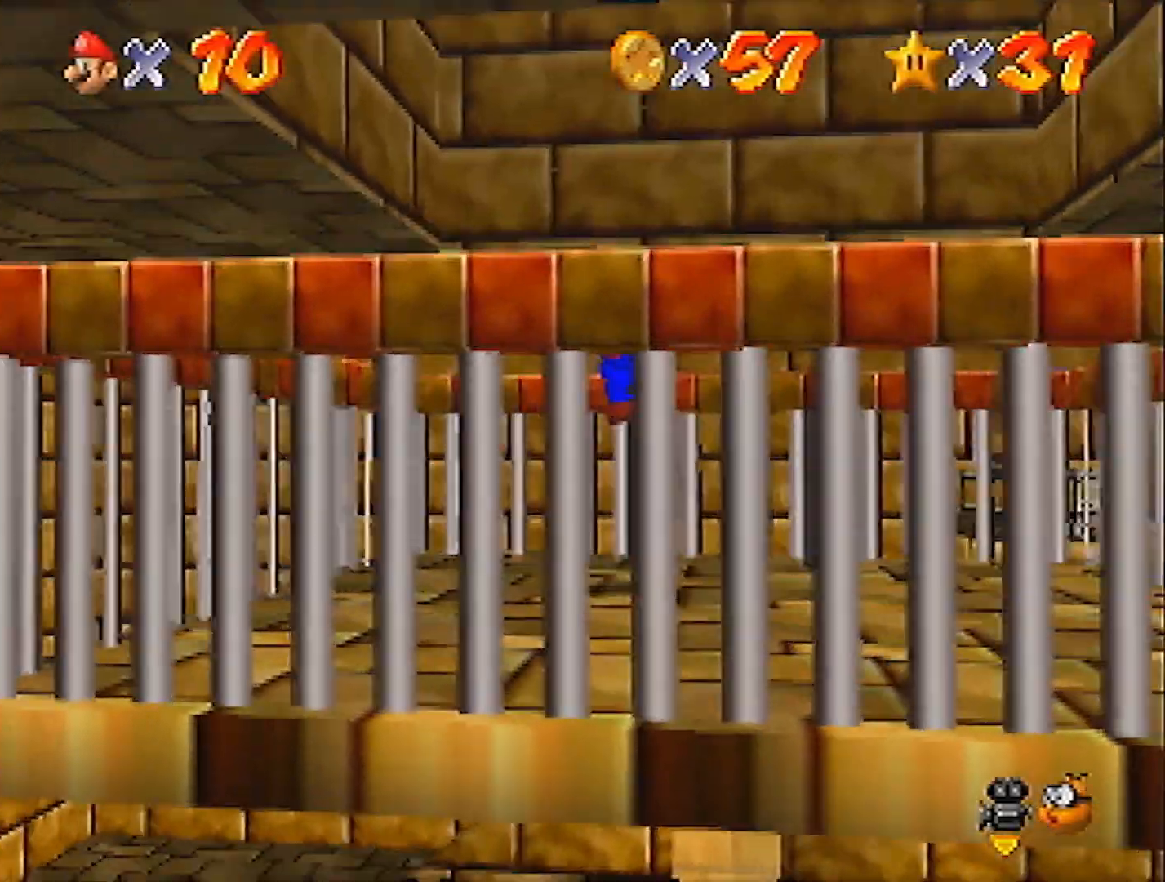
{"buttons": [], "left_stick": "up", "events": [[267, "A", "down"], [334, "left_stick", "up"], [401, "A", "up"]]}
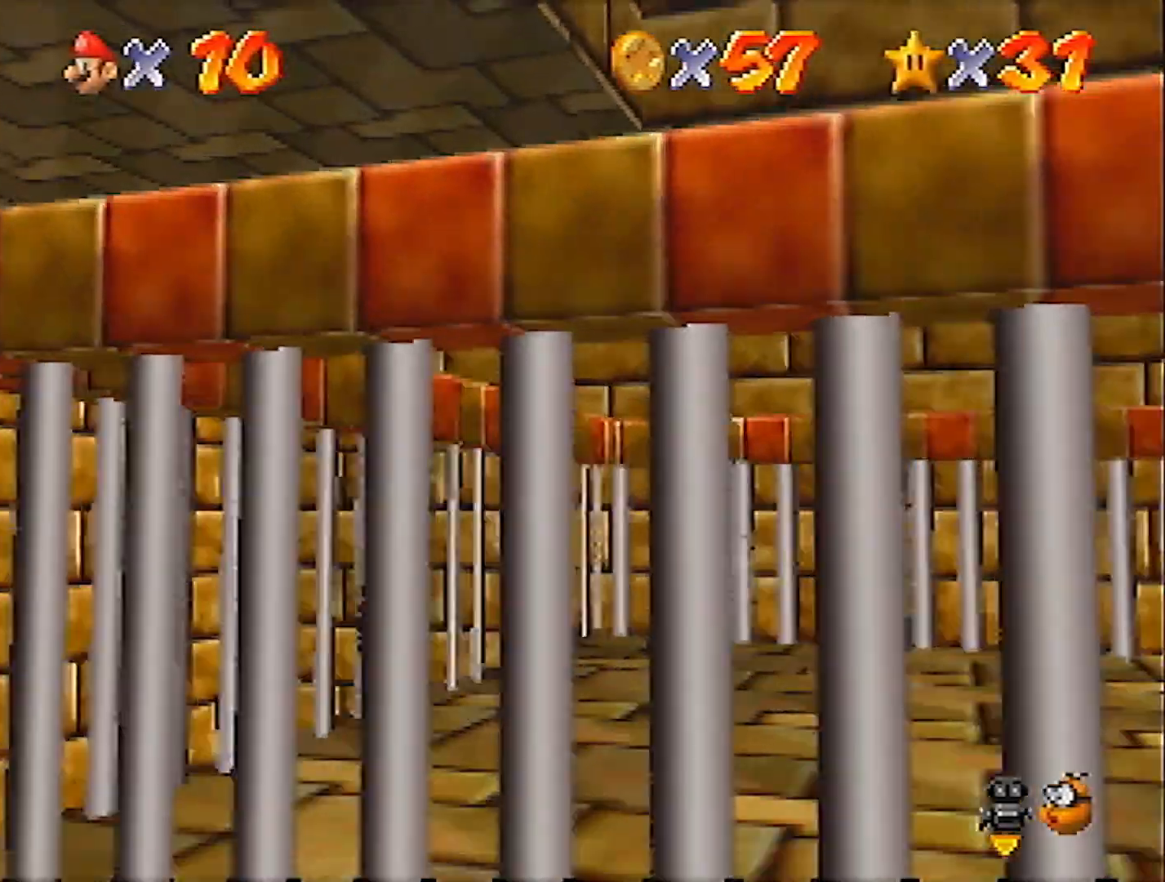
{"buttons": [], "left_stick": "up-right", "events": [[467, "left_stick", "up-right"]]}
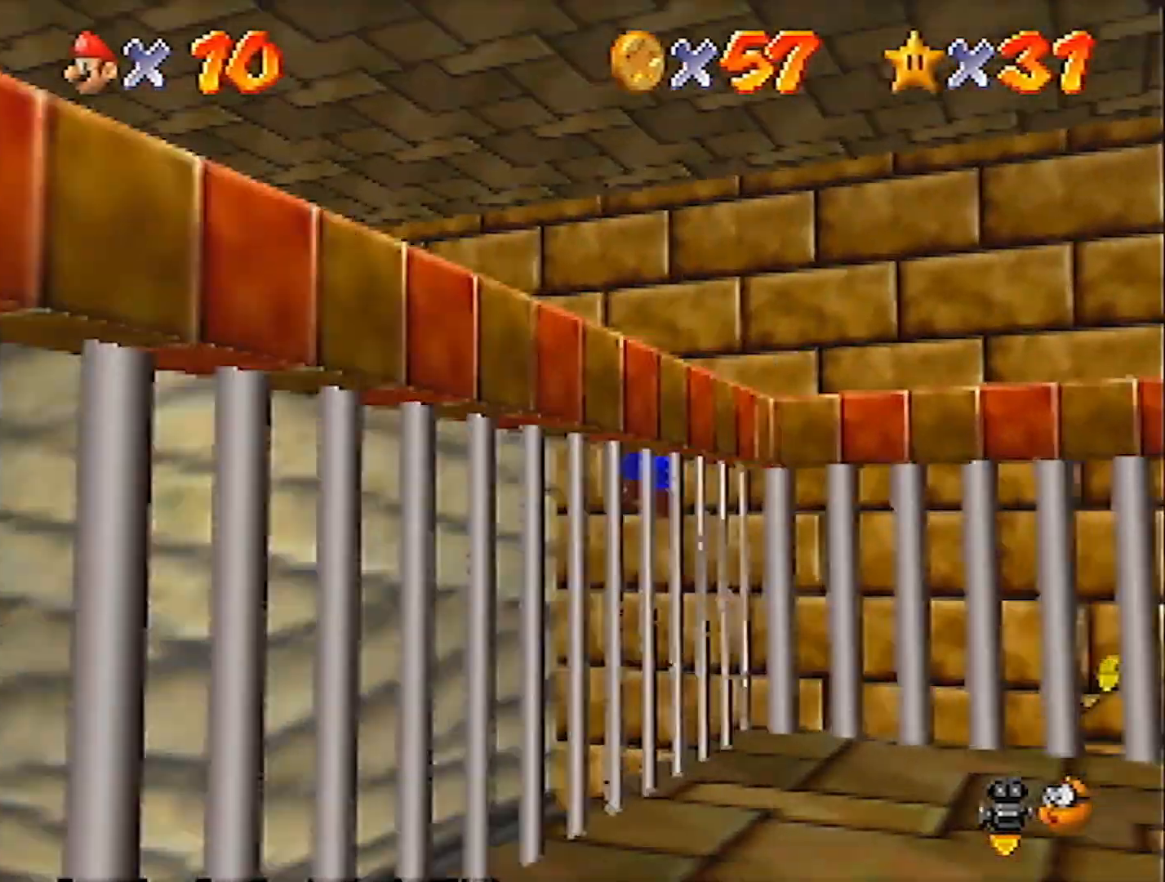
{"buttons": [], "left_stick": "up-right", "events": [[100, "left_stick", "up"], [234, "left_stick", "center"], [467, "left_stick", "up-right"]]}
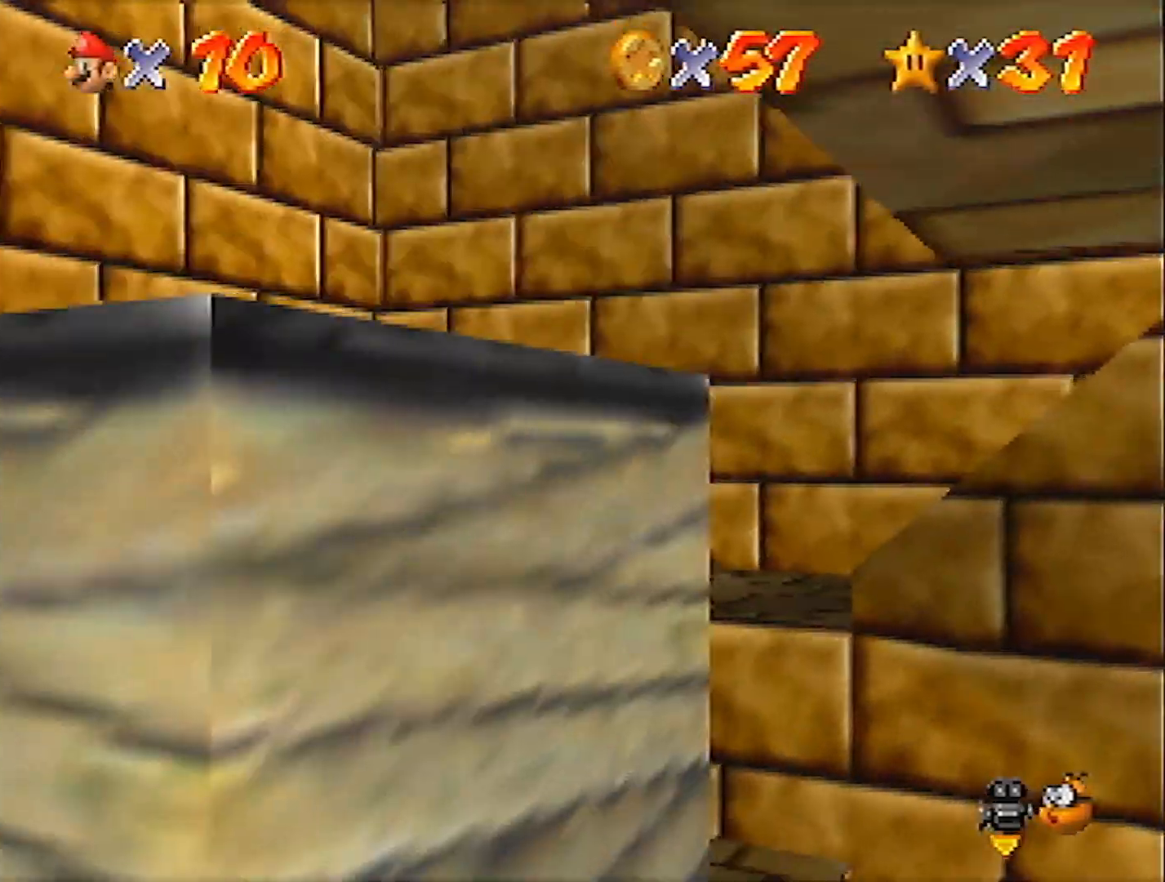
{"buttons": ["A", "Z"], "left_stick": "right", "events": [[33, "left_stick", "right"], [400, "Z", "down"], [467, "A", "down"]]}
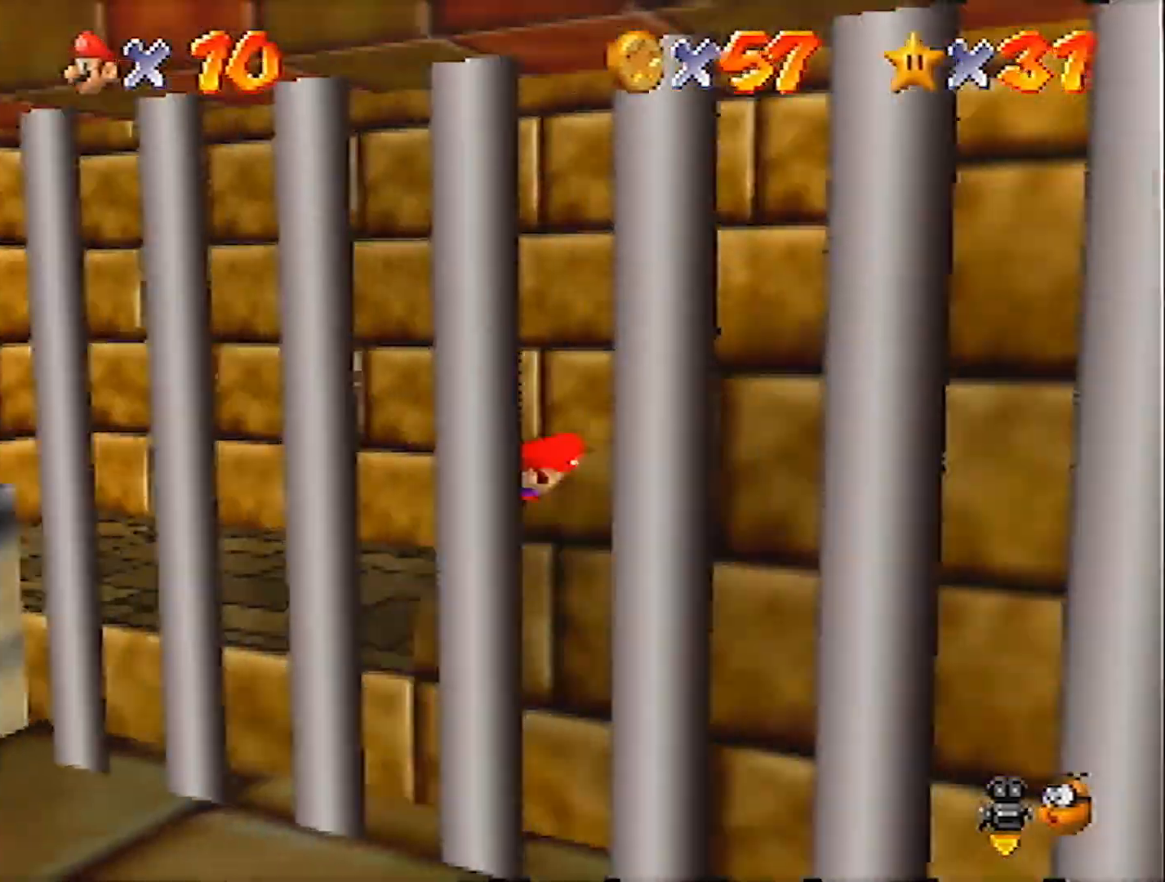
{"buttons": [], "left_stick": "right", "events": [[67, "Z", "up"], [134, "A", "up"]]}
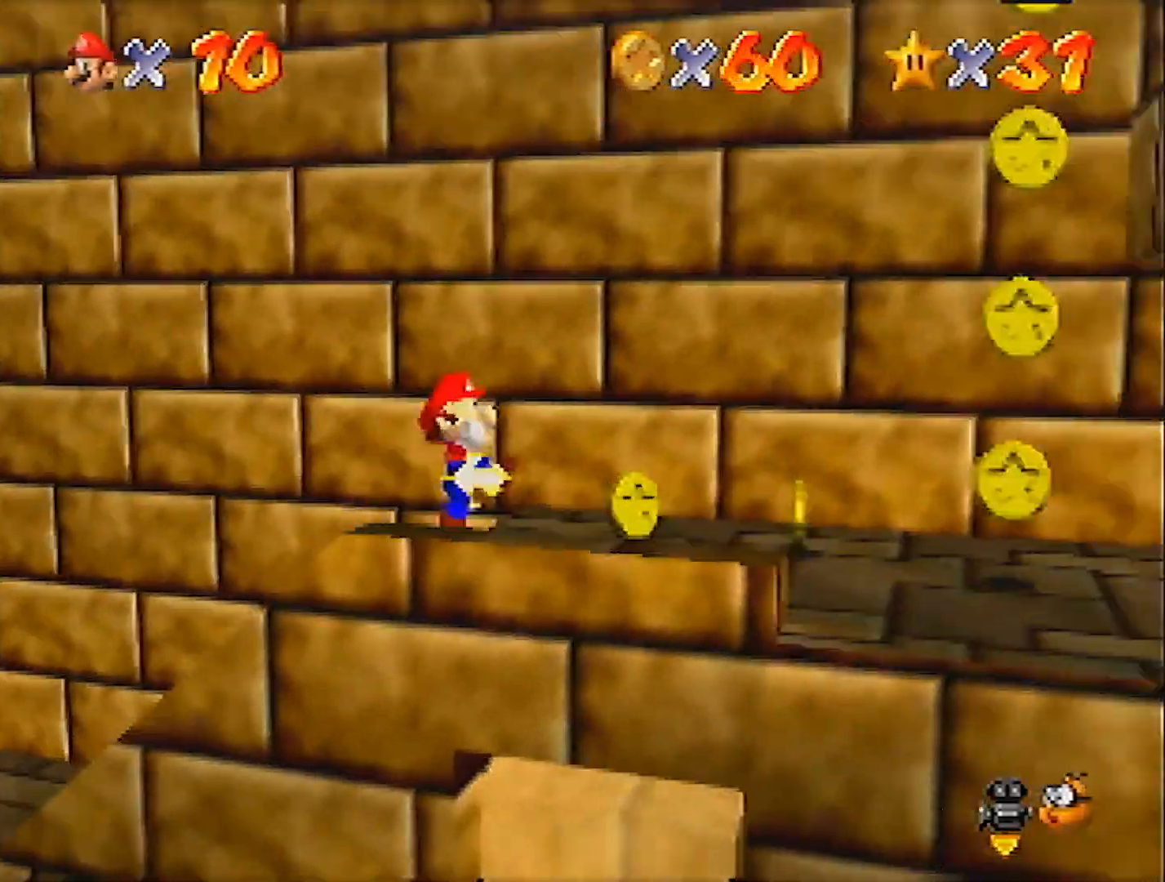
{"buttons": [], "left_stick": "down", "events": [[400, "left_stick", "center"], [467, "left_stick", "down"]]}
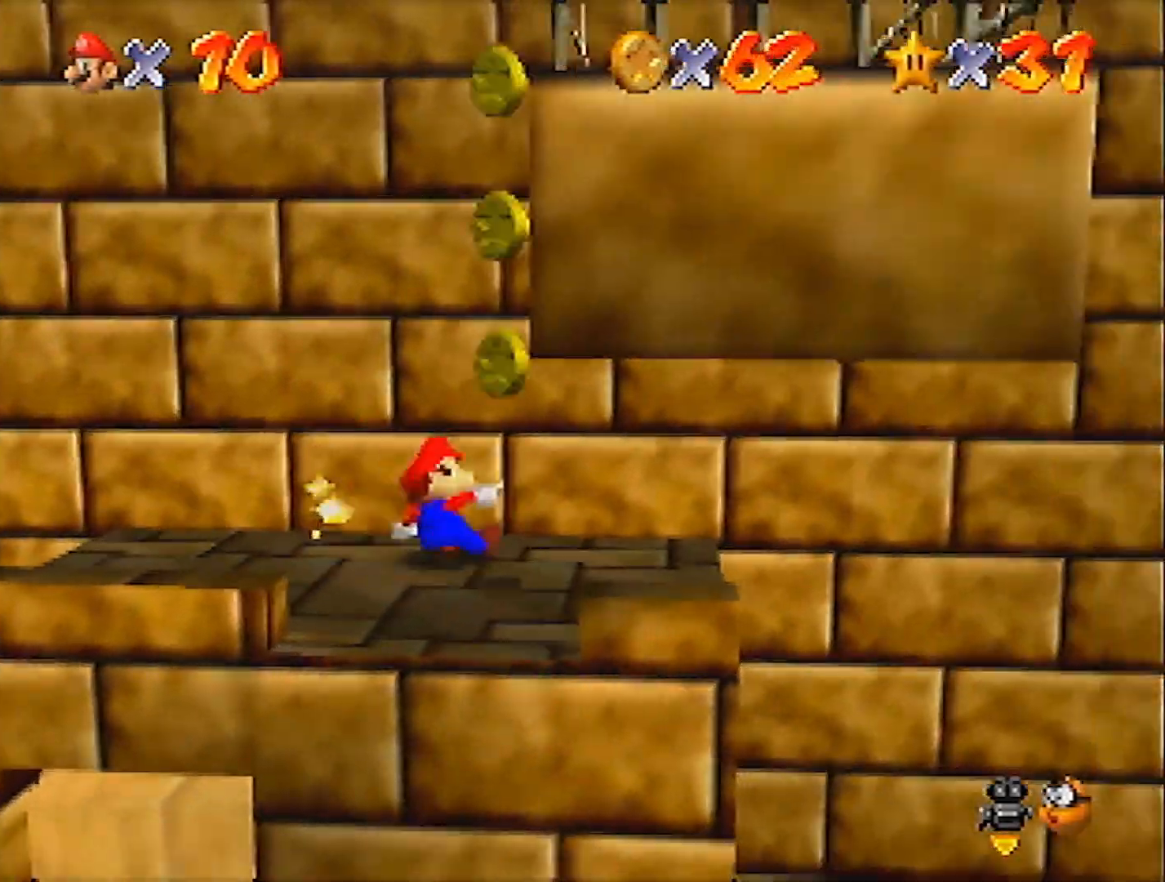
{"buttons": [], "left_stick": "center", "events": [[34, "A", "down"], [200, "A", "up"], [300, "left_stick", "right"], [501, "left_stick", "center"]]}
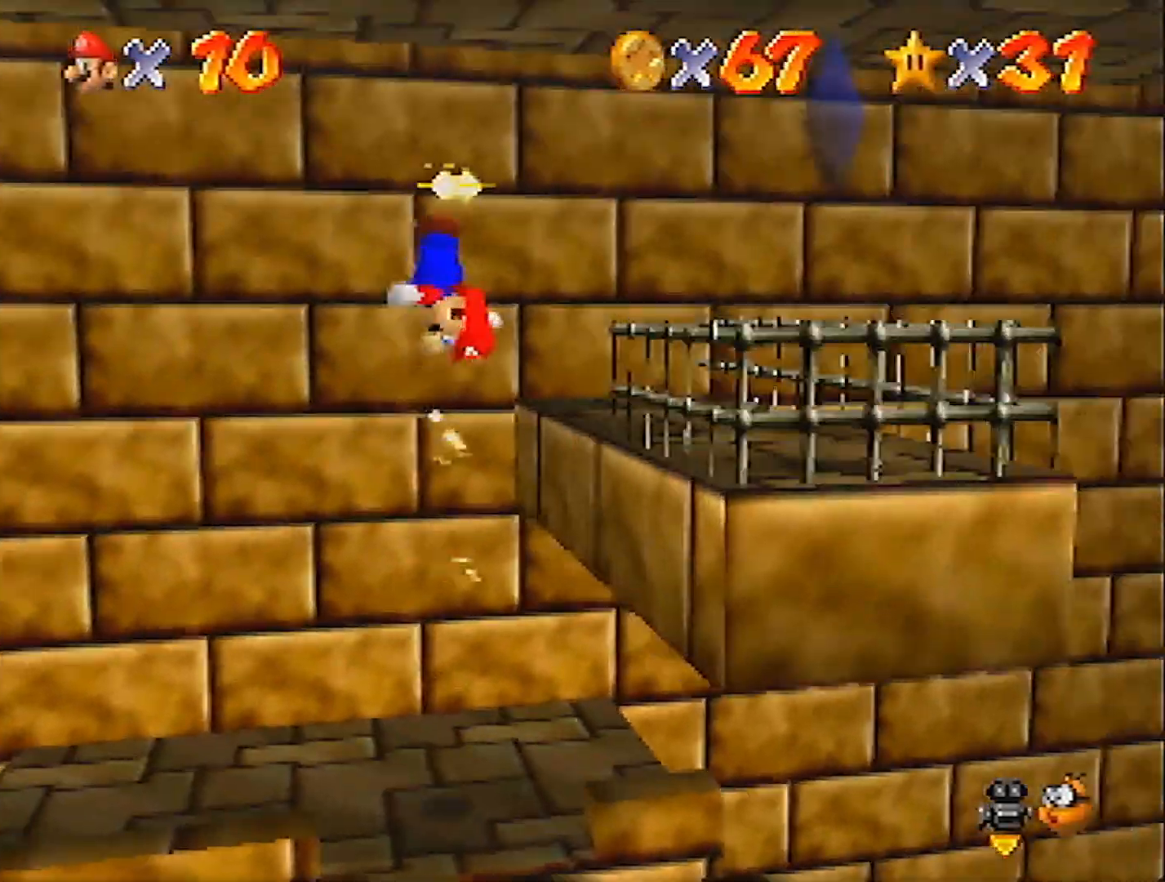
{"buttons": [], "left_stick": "up", "events": [[200, "left_stick", "down-right"], [333, "left_stick", "center"], [467, "left_stick", "up"]]}
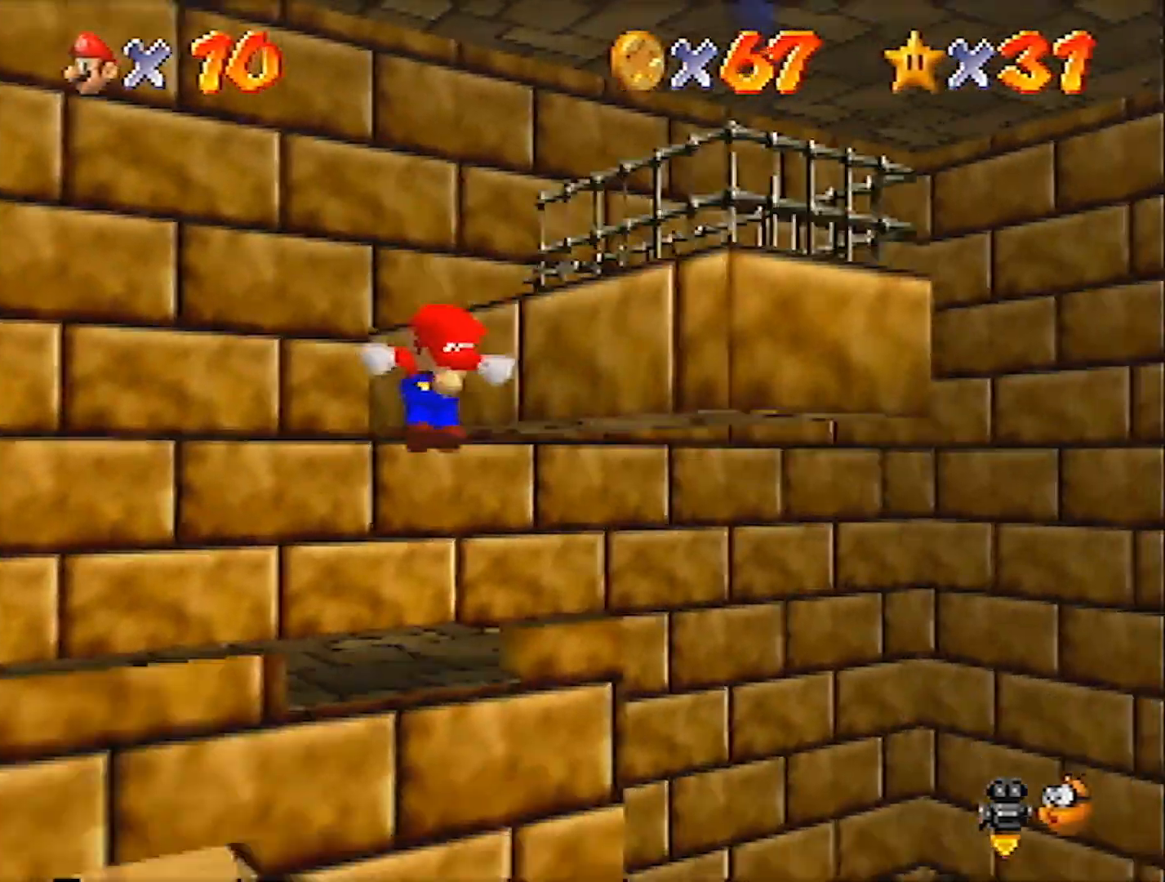
{"buttons": [], "left_stick": "down-left", "events": [[167, "left_stick", "center"], [401, "left_stick", "down-left"]]}
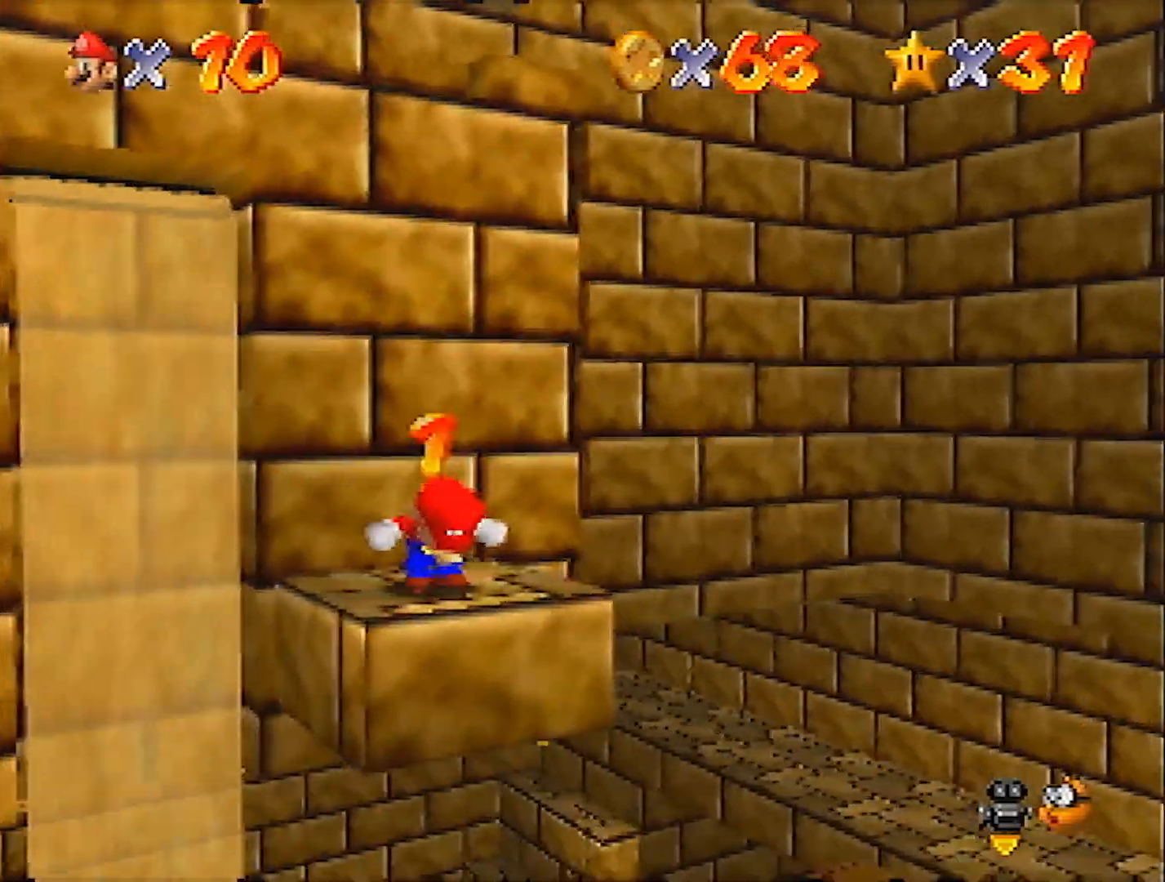
{"buttons": [], "left_stick": "center", "events": [[500, "left_stick", "center"]]}
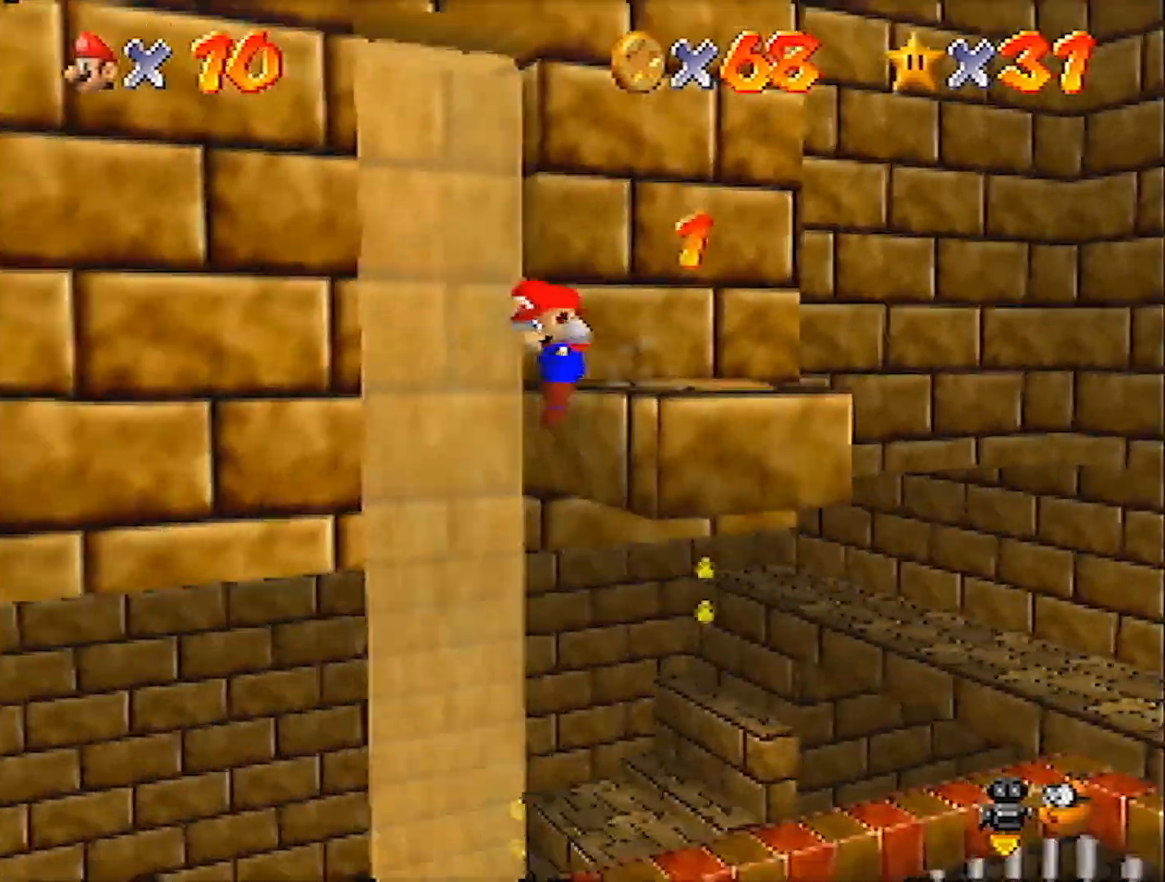
{"buttons": [], "left_stick": "right", "events": [[334, "left_stick", "up-right"], [501, "left_stick", "right"]]}
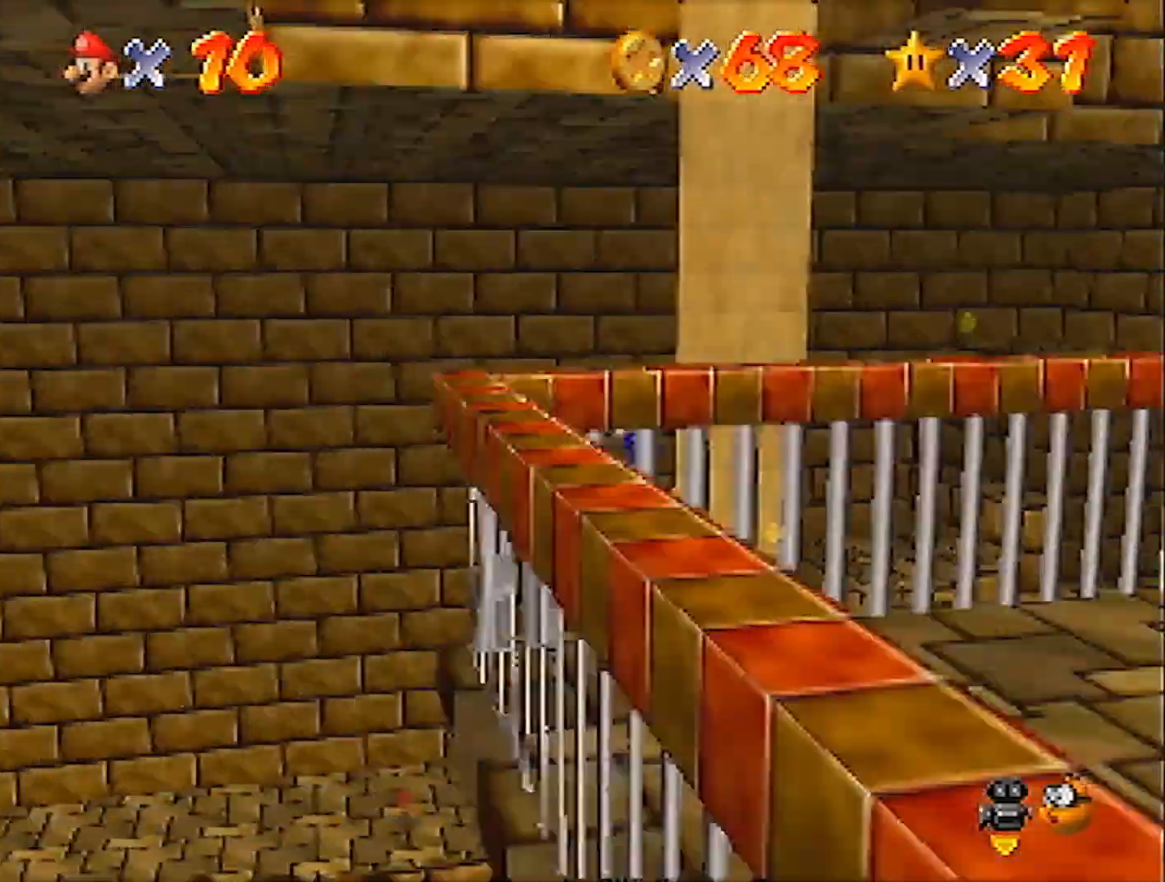
{"buttons": ["C_LEFT"], "left_stick": "right", "events": [[200, "A", "down"], [367, "A", "up"], [467, "C_LEFT", "down"]]}
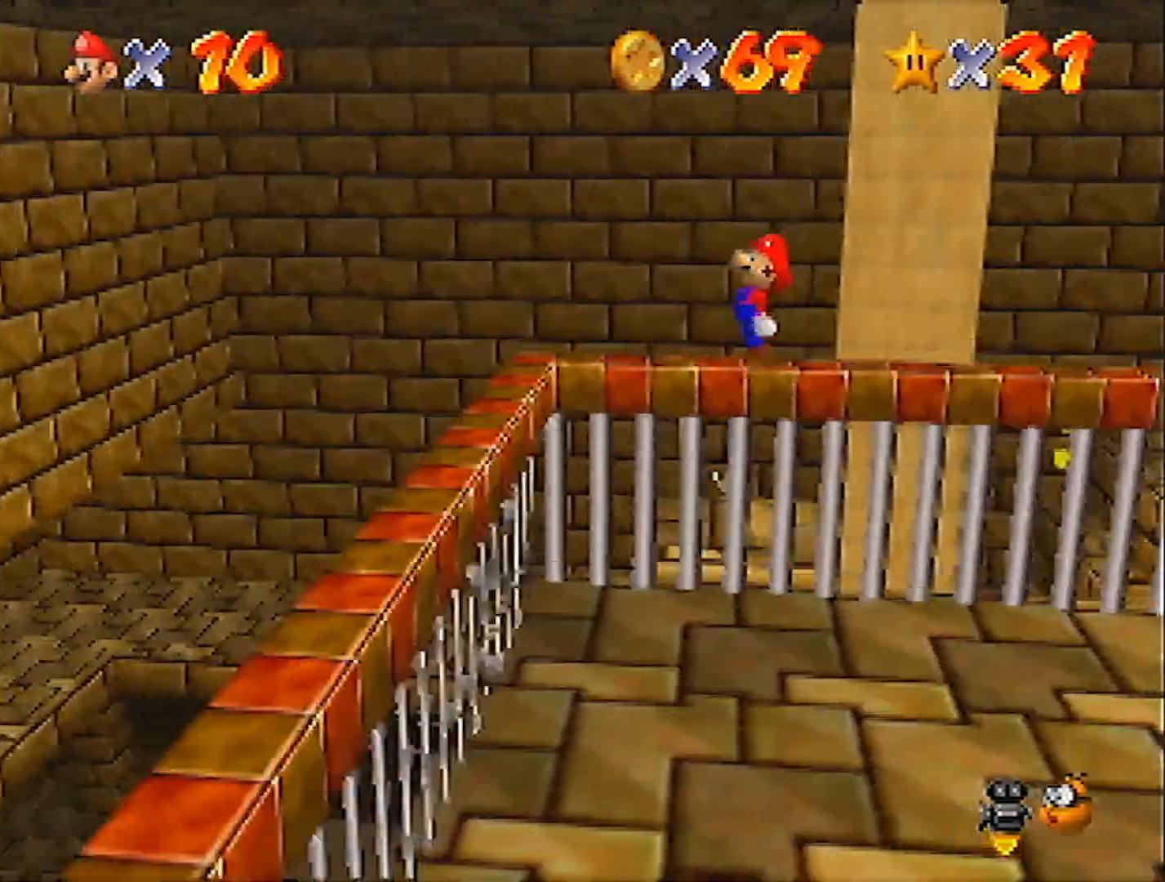
{"buttons": [], "left_stick": "up-right", "events": [[100, "C_LEFT", "up"], [401, "left_stick", "up-right"]]}
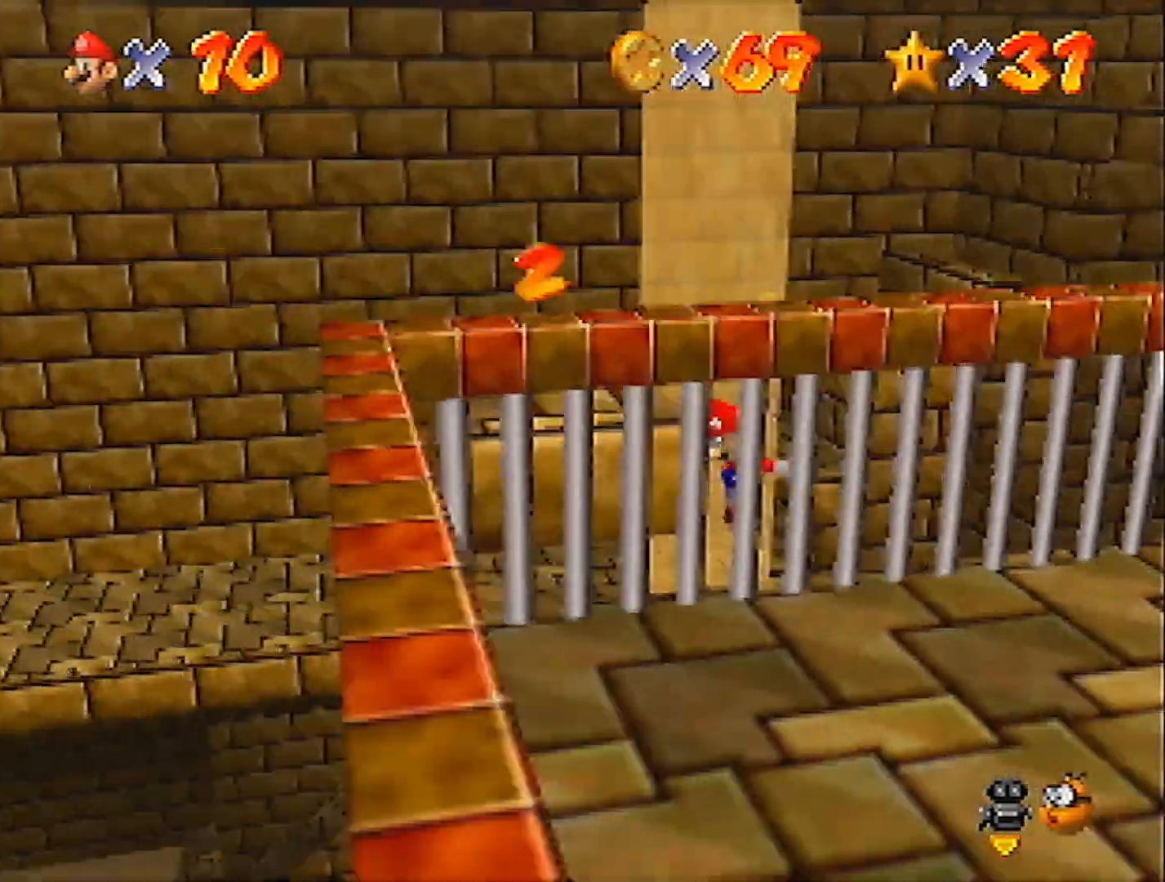
{"buttons": [], "left_stick": "center", "events": [[267, "B", "down"], [400, "B", "up"], [500, "left_stick", "center"]]}
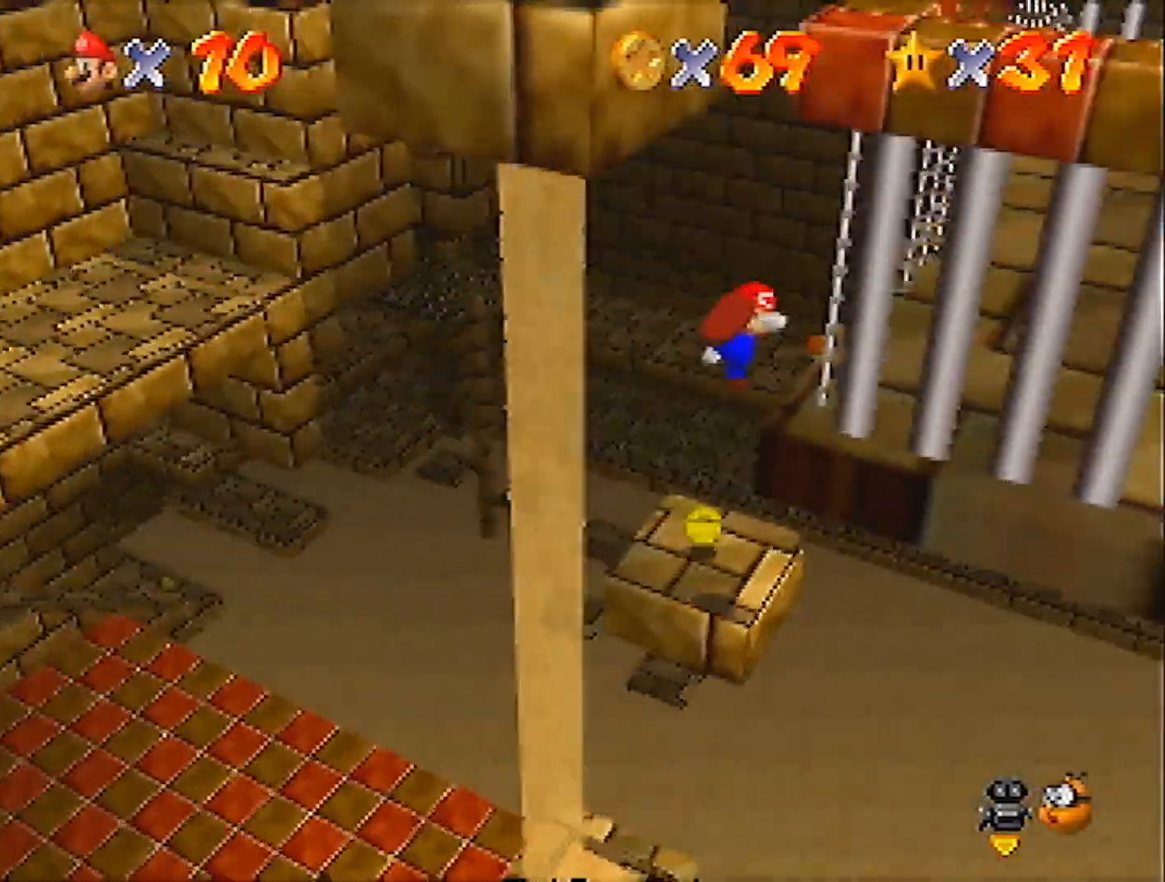
{"buttons": [], "left_stick": "down-right", "events": [[100, "left_stick", "down-left"], [367, "left_stick", "down-right"]]}
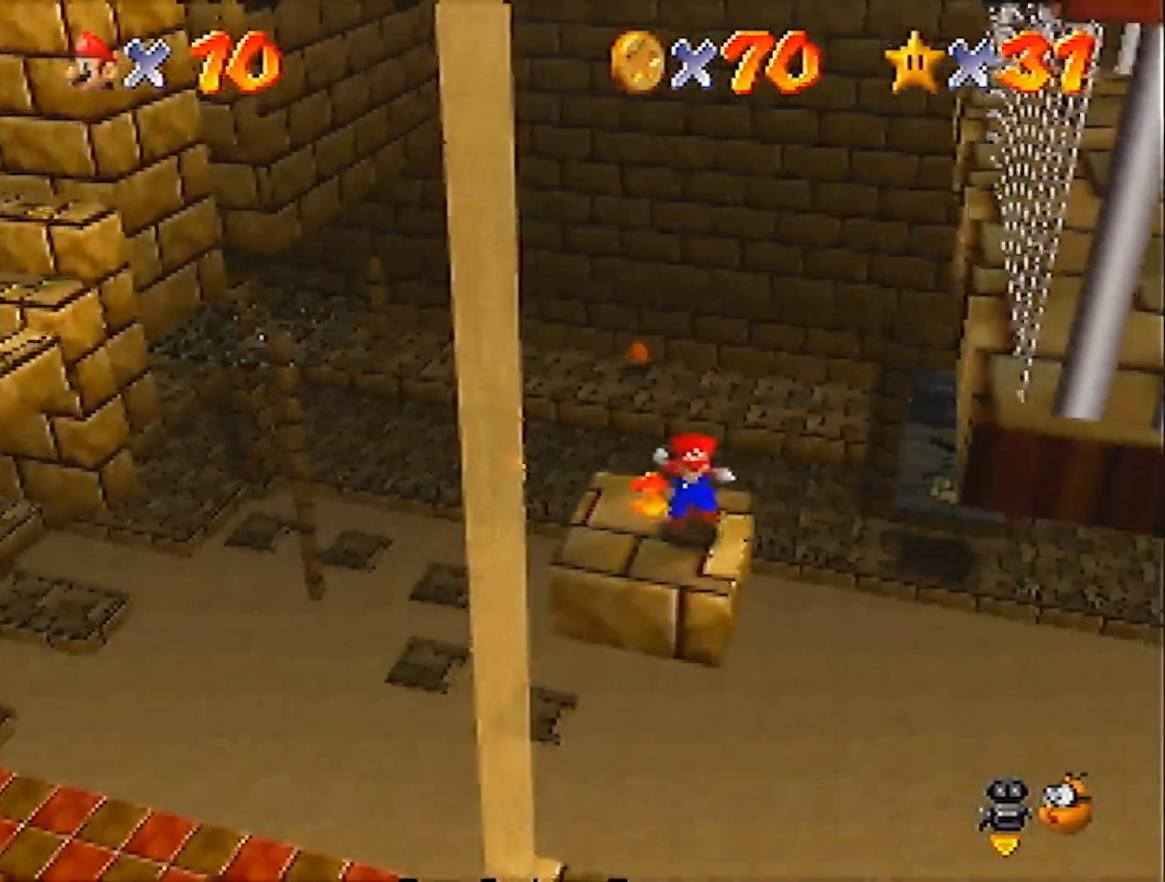
{"buttons": [], "left_stick": "up-left", "events": [[33, "left_stick", "down"], [133, "left_stick", "down-left"], [333, "left_stick", "left"], [467, "left_stick", "up-left"]]}
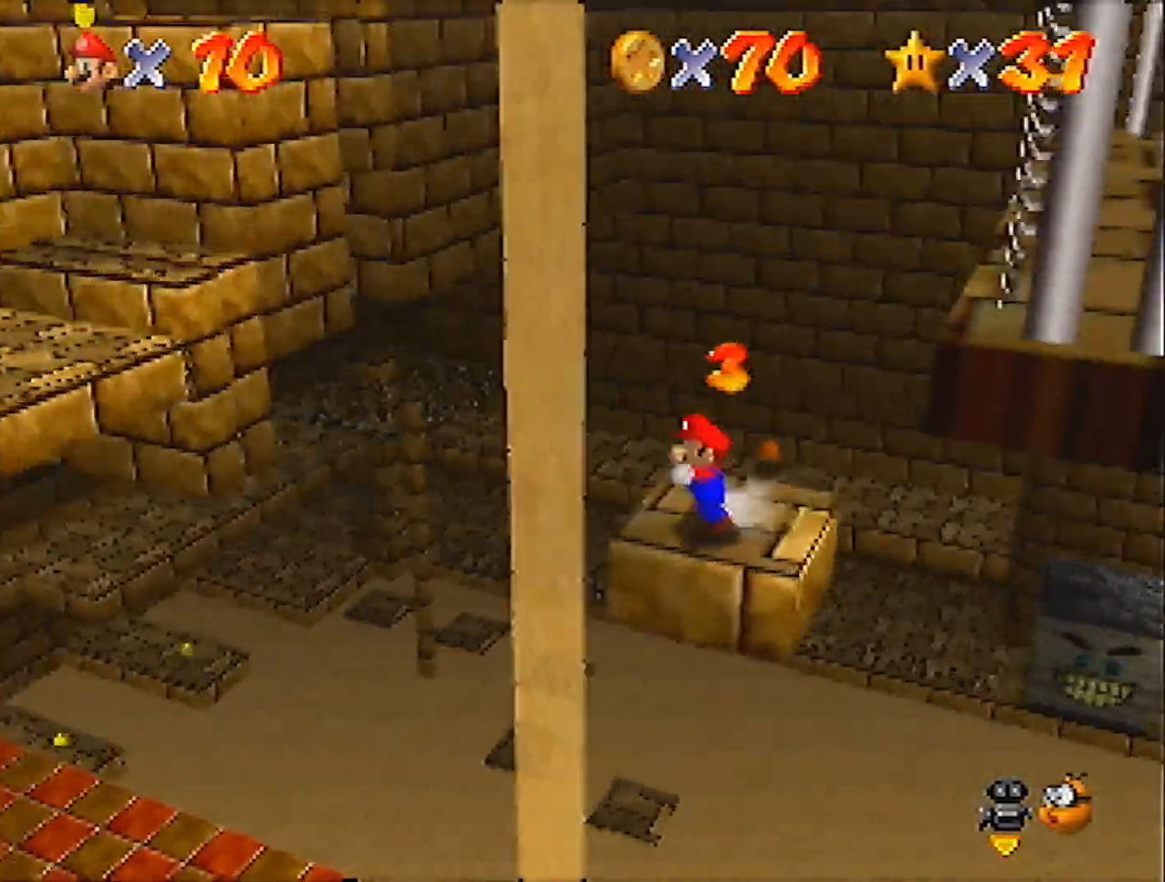
{"buttons": ["A", "Z"], "left_stick": "up-left", "events": [[100, "Z", "down"], [167, "A", "down"]]}
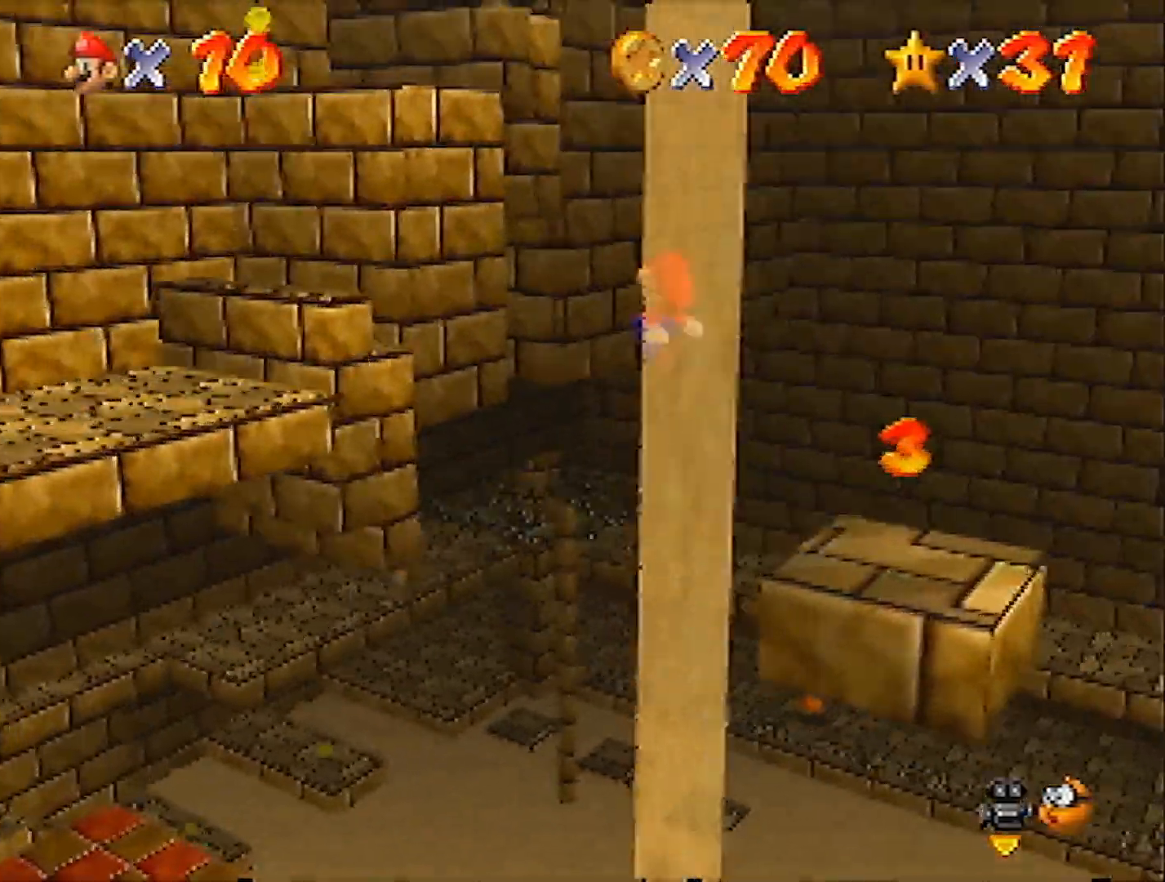
{"buttons": ["A"], "left_stick": "up", "events": [[400, "Z", "up"], [433, "left_stick", "up"]]}
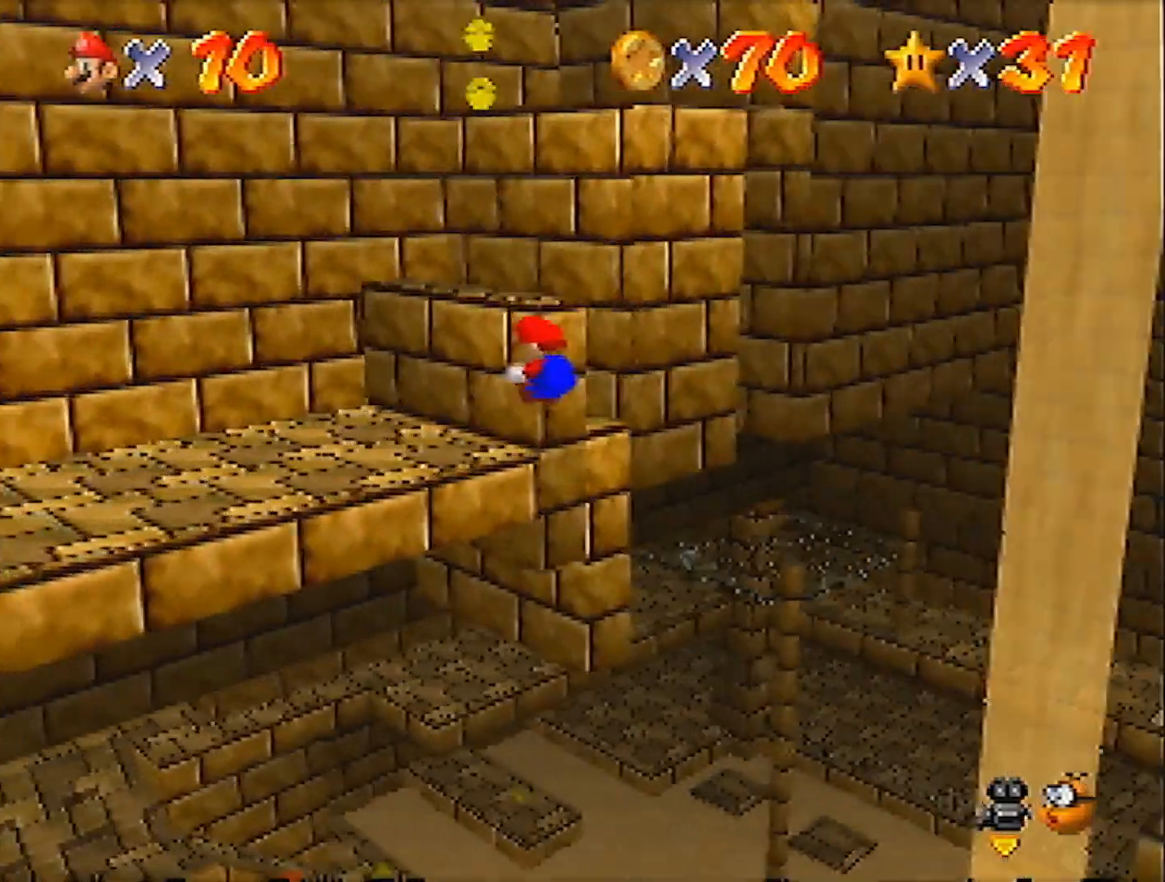
{"buttons": [], "left_stick": "up", "events": [[167, "A", "up"]]}
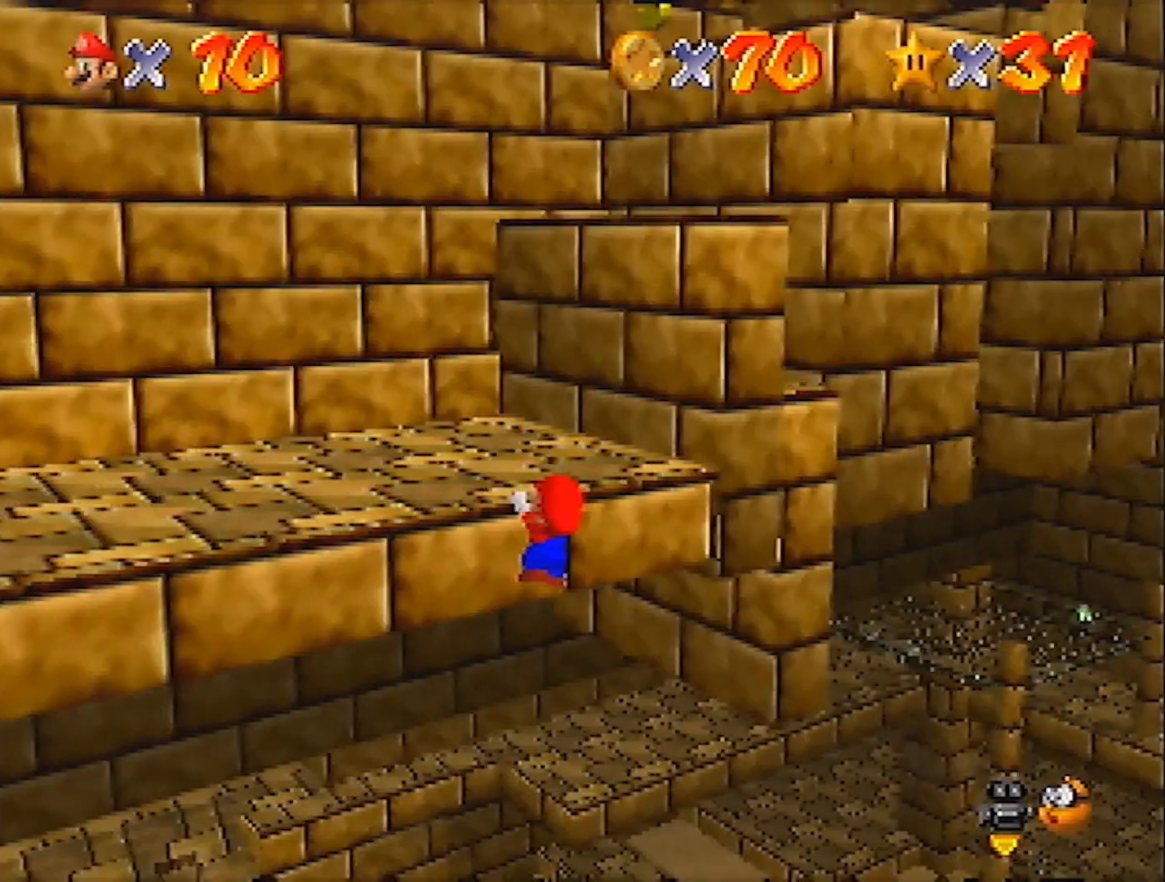
{"buttons": ["A"], "left_stick": "up", "events": [[100, "A", "down"], [100, "left_stick", "up-left"], [200, "left_stick", "up"]]}
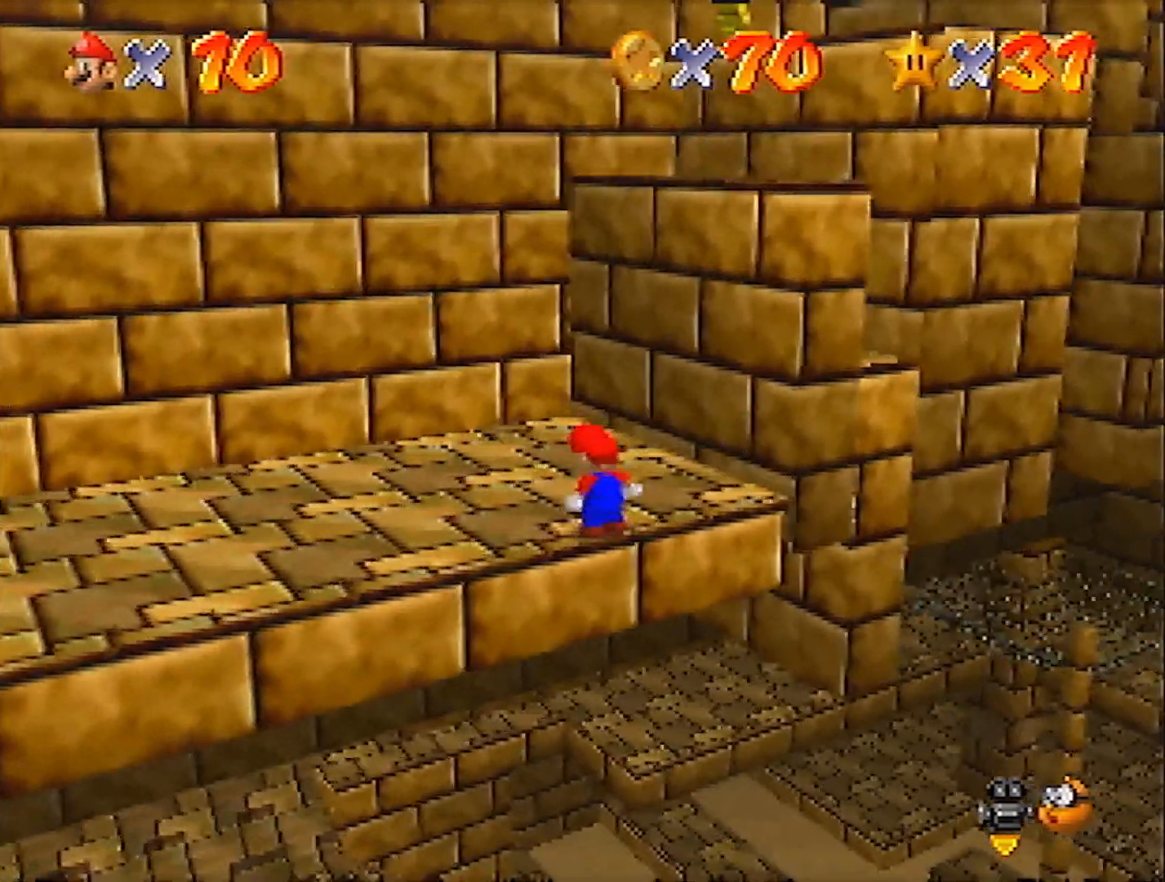
{"buttons": [], "left_stick": "up", "events": [[267, "B", "down"], [301, "A", "up"], [301, "B", "up"]]}
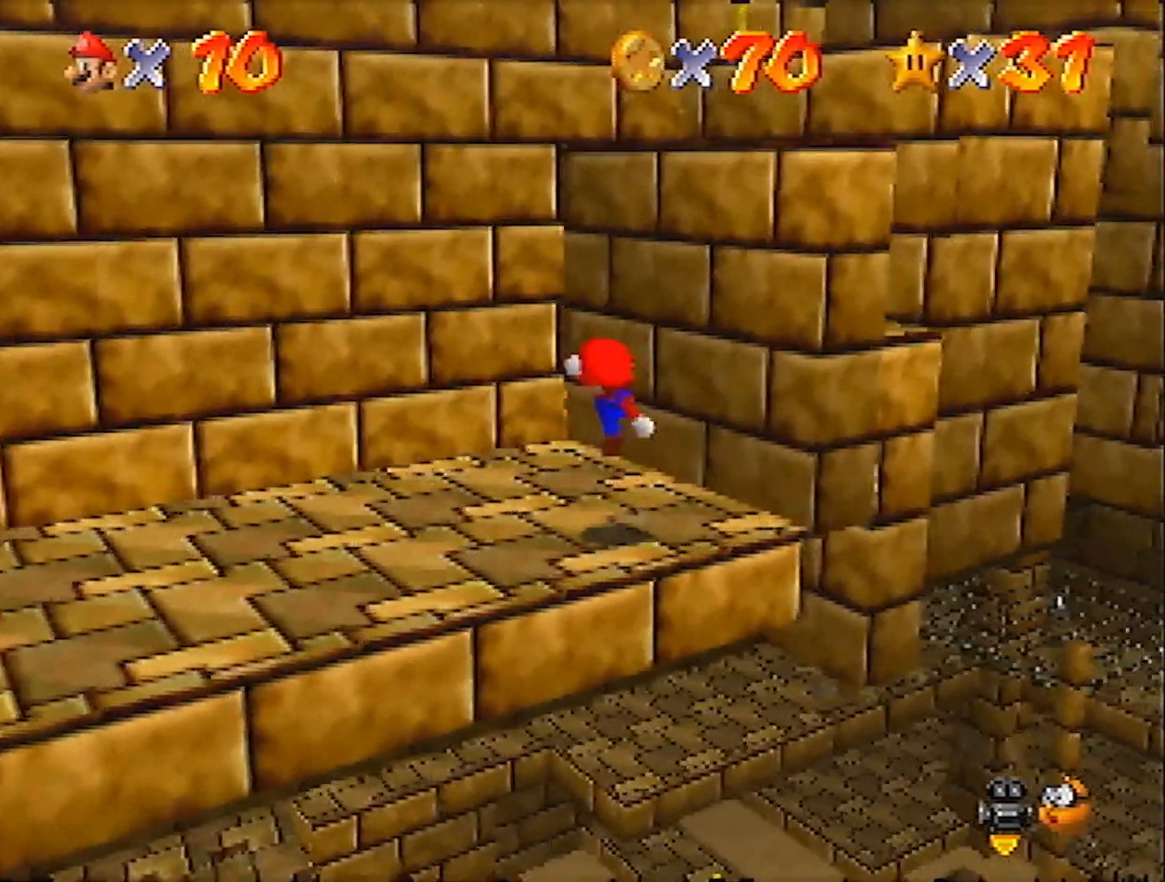
{"buttons": ["A"], "left_stick": "up", "events": [[133, "A", "down"], [133, "left_stick", "up-left"], [400, "left_stick", "up"]]}